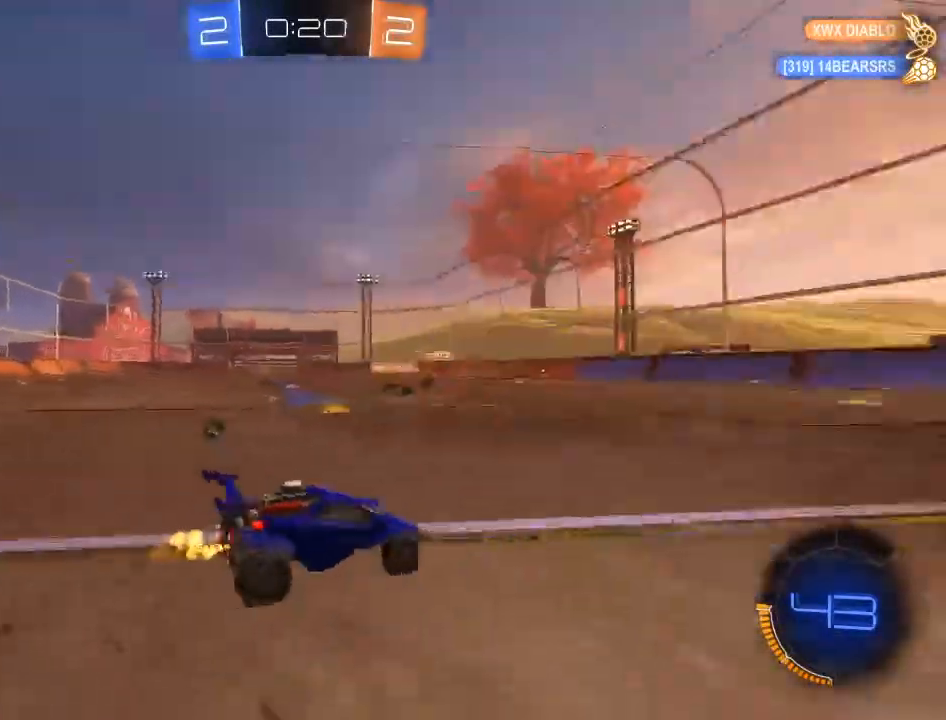
Gameplay with a controller (Xbox layout); each line is a JSON object with the inputs held at the frame after it. "events" lists button and stick changes between this image and that frame as [ms after this image, input, new state], when the widget could be followed in between.
{"buttons": ["R2"], "left_stick": "center", "right_stick": "center", "events": [[167, "Y", "down"], [283, "Y", "up"], [417, "left_stick", "center"]]}
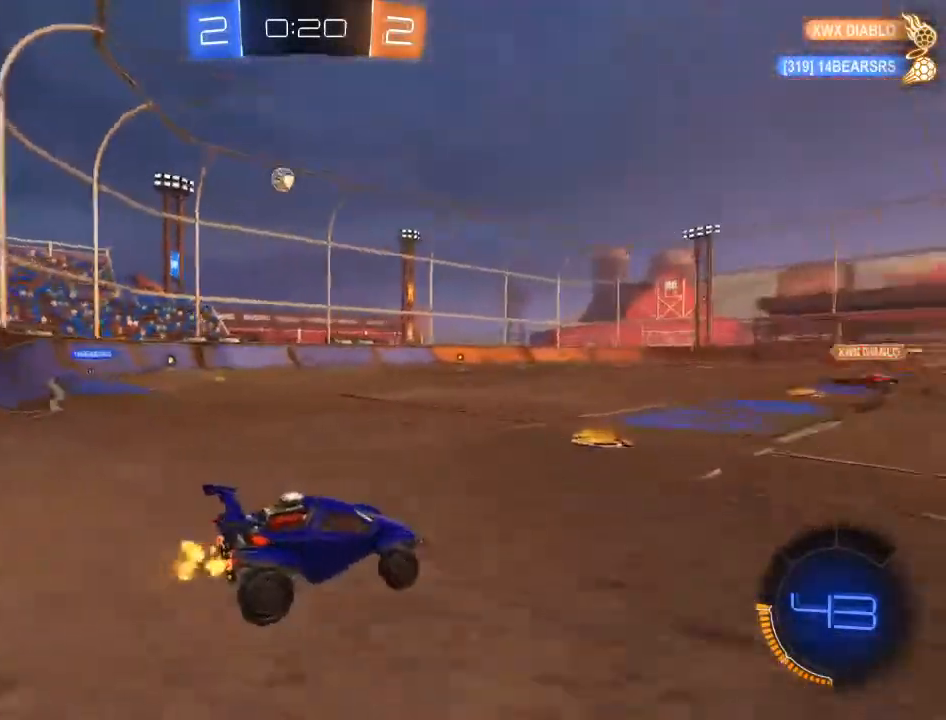
{"buttons": ["A", "R2"], "left_stick": "up", "right_stick": "center", "events": [[67, "left_stick", "left"], [217, "left_stick", "center"], [317, "left_stick", "up"], [383, "A", "down"], [450, "A", "up"], [500, "A", "down"]]}
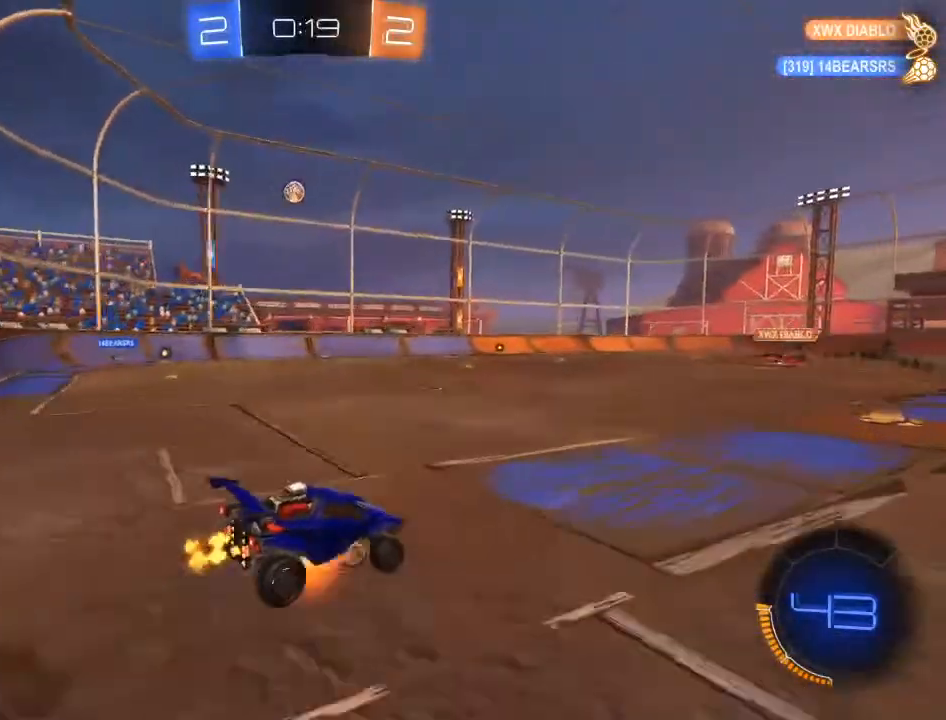
{"buttons": [], "left_stick": "up", "right_stick": "center", "events": [[133, "A", "up"], [200, "R2", "up"]]}
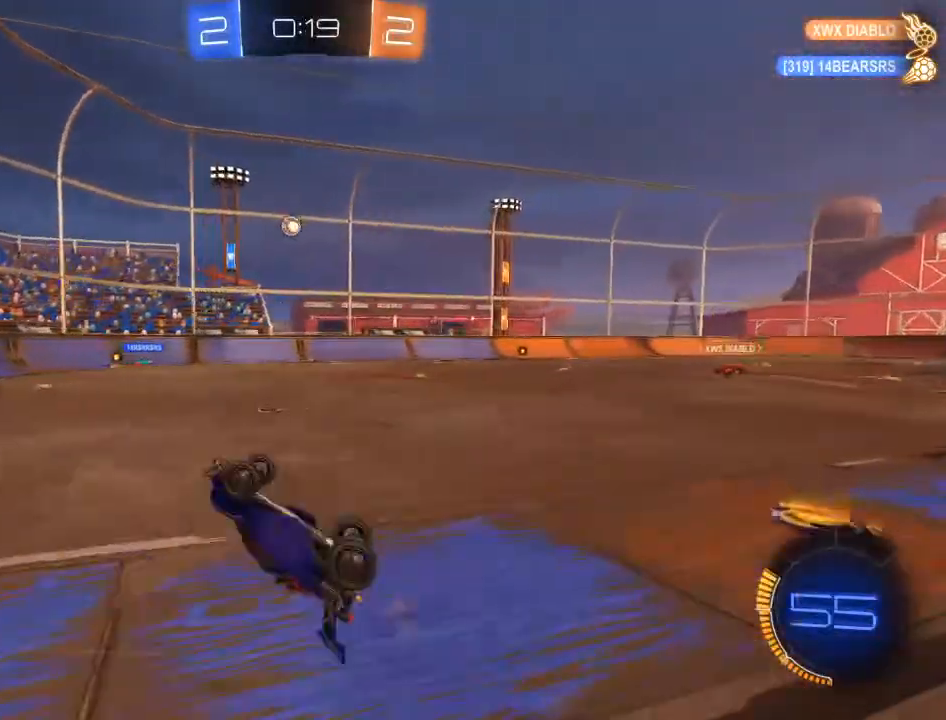
{"buttons": [], "left_stick": "center", "right_stick": "center", "events": [[67, "left_stick", "up-right"], [183, "left_stick", "center"]]}
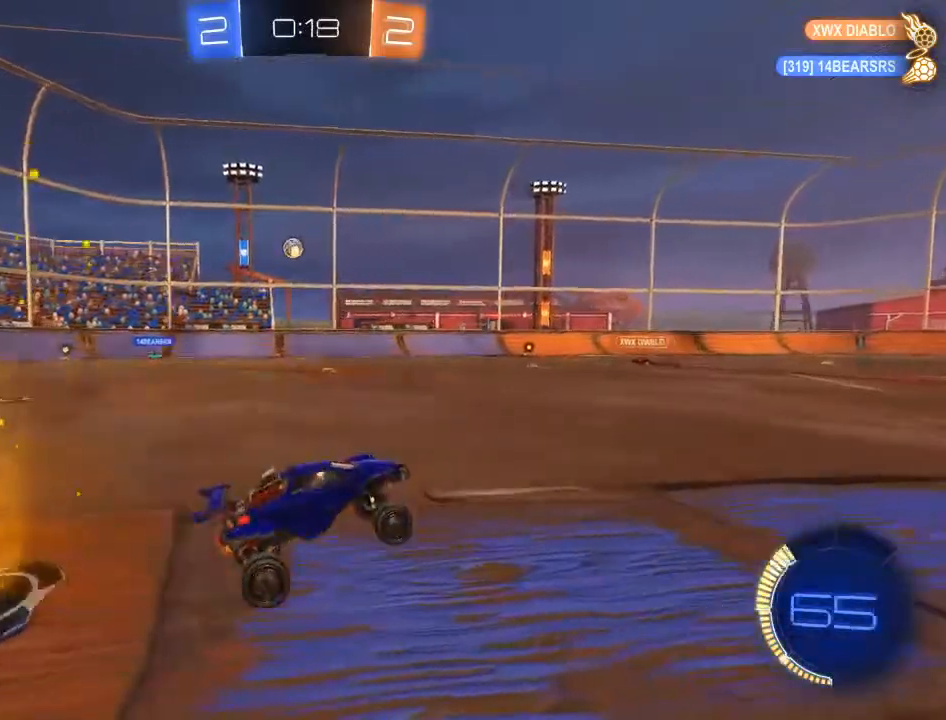
{"buttons": [], "left_stick": "center", "right_stick": "center", "events": [[33, "left_stick", "right"], [150, "left_stick", "center"]]}
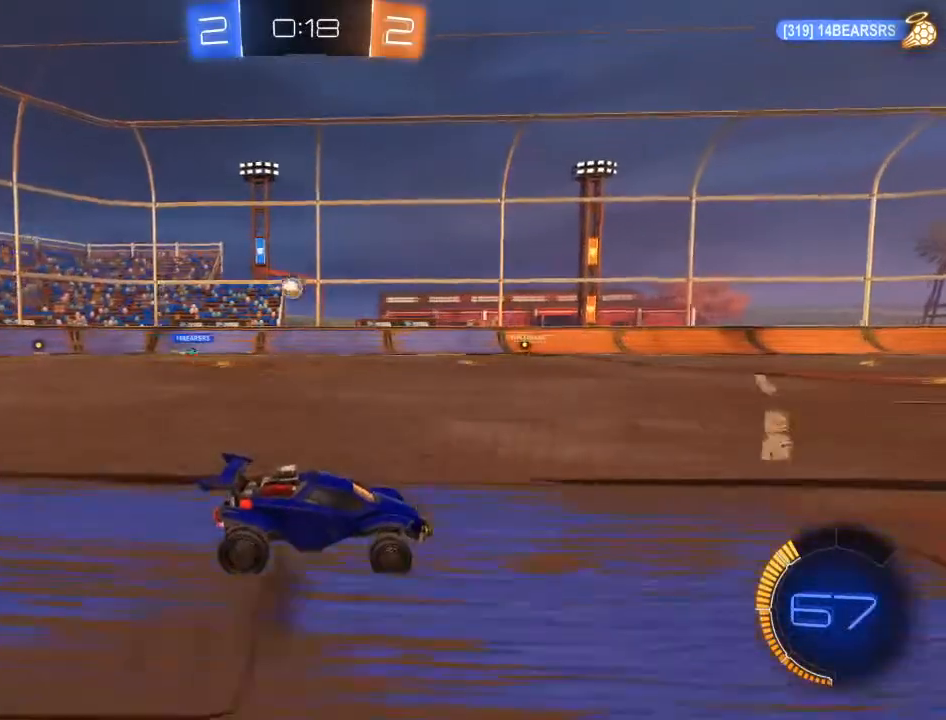
{"buttons": ["R2"], "left_stick": "center", "right_stick": "center", "events": [[83, "R2", "down"]]}
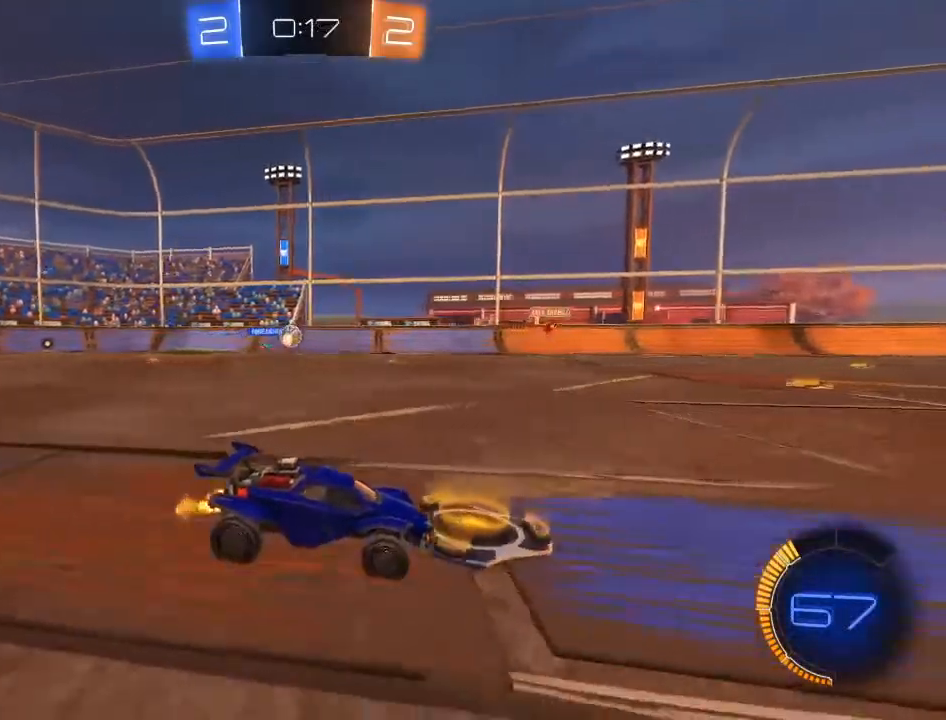
{"buttons": ["R2"], "left_stick": "center", "right_stick": "center", "events": [[200, "R2", "up"], [300, "R2", "down"]]}
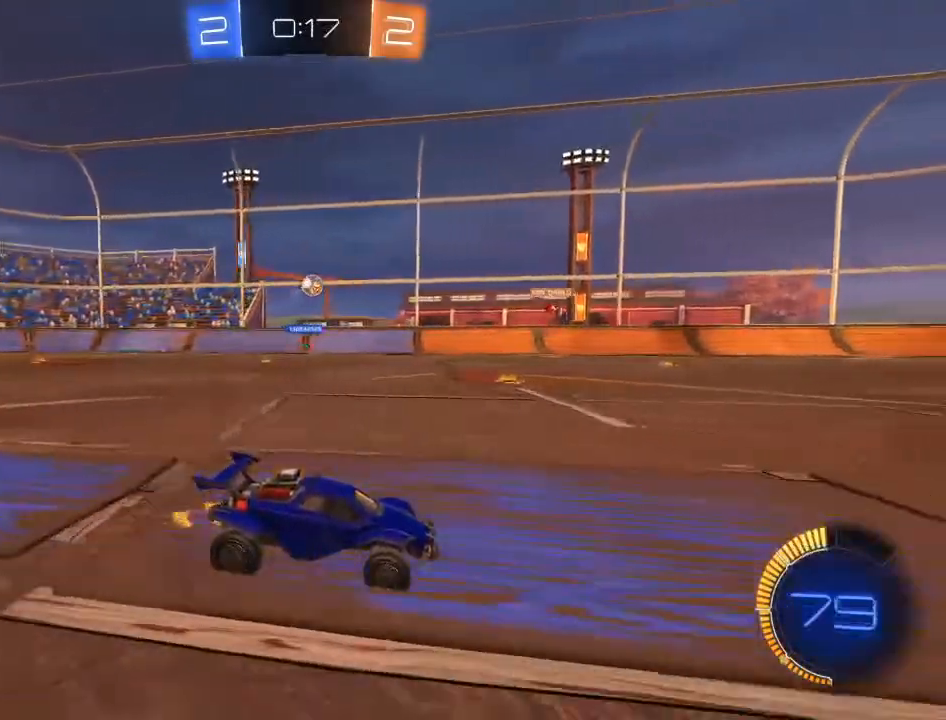
{"buttons": ["R2"], "left_stick": "center", "right_stick": "center", "events": [[183, "R2", "up"], [300, "L2", "down"], [433, "R2", "down"], [483, "L2", "up"]]}
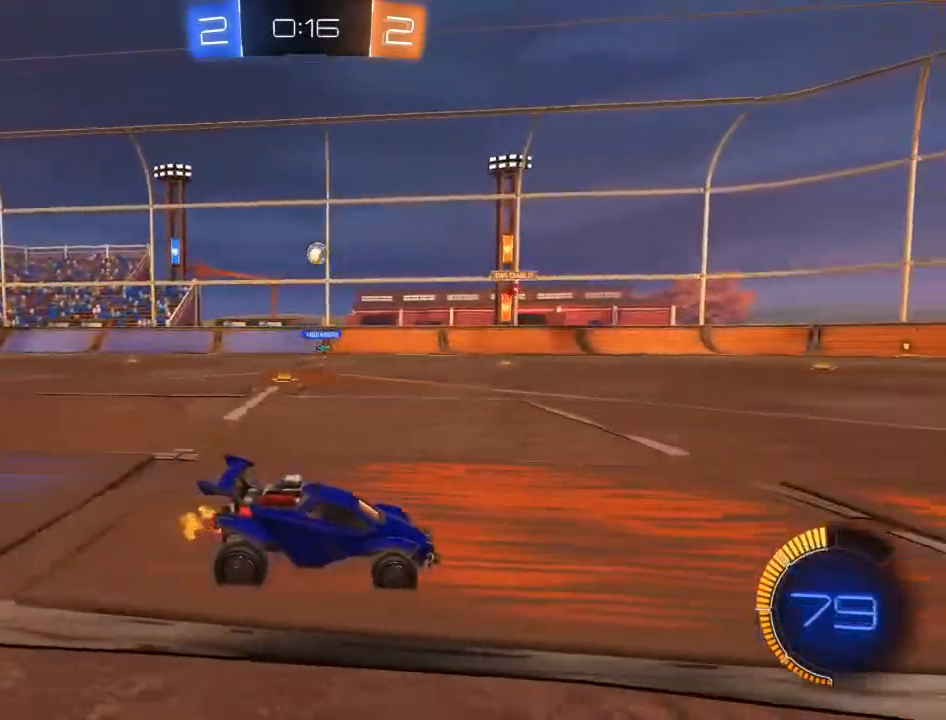
{"buttons": ["X", "R2"], "left_stick": "left", "right_stick": "center", "events": [[117, "left_stick", "left"], [417, "X", "down"]]}
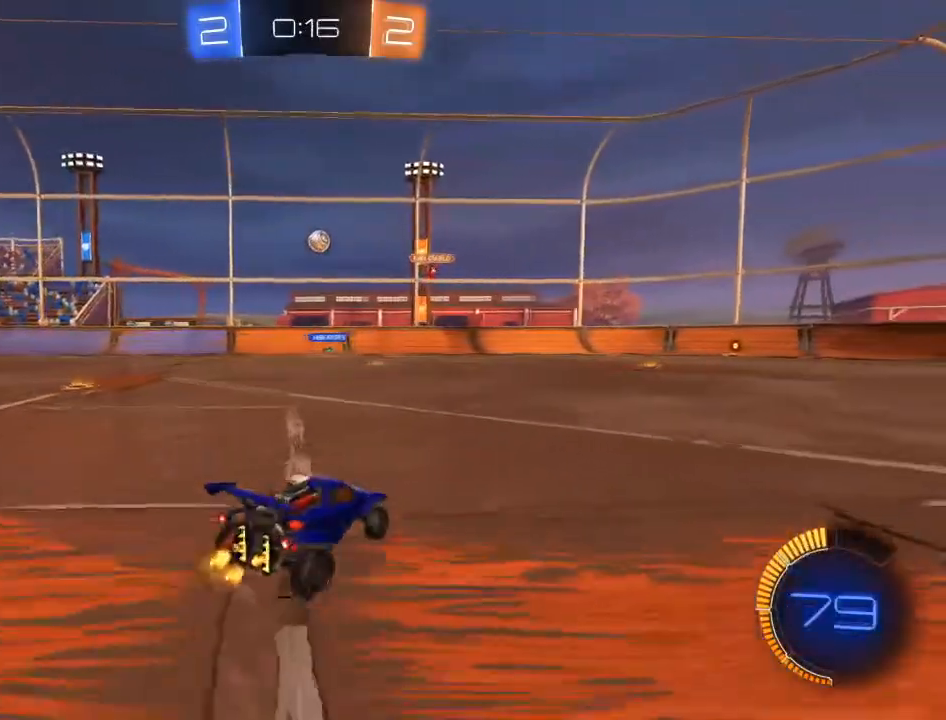
{"buttons": ["R2"], "left_stick": "left", "right_stick": "center", "events": [[33, "X", "up"]]}
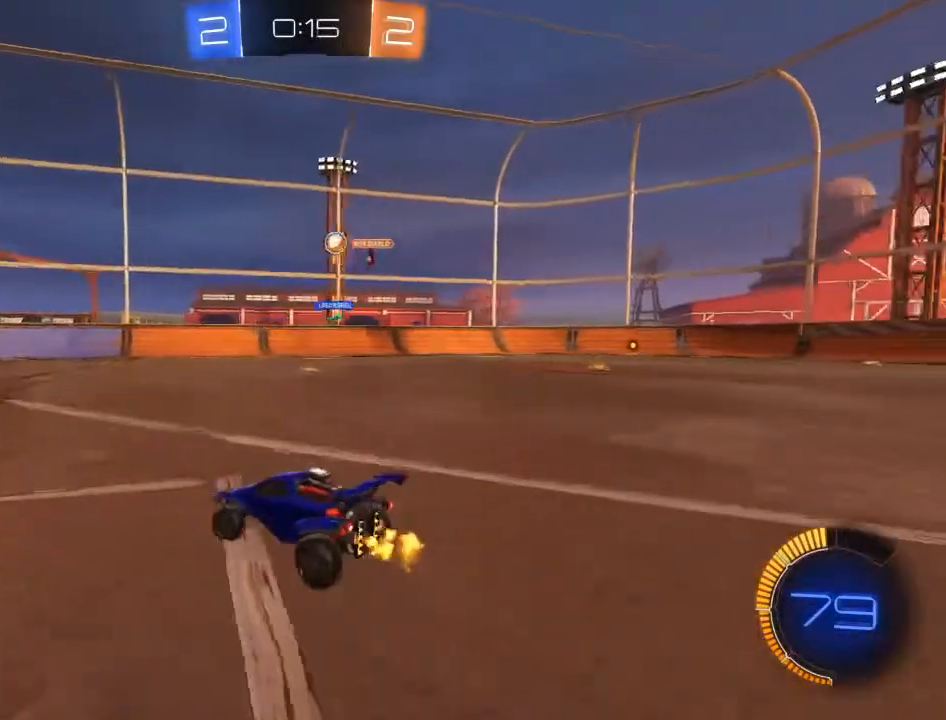
{"buttons": ["R2"], "left_stick": "center", "right_stick": "center", "events": [[133, "left_stick", "center"]]}
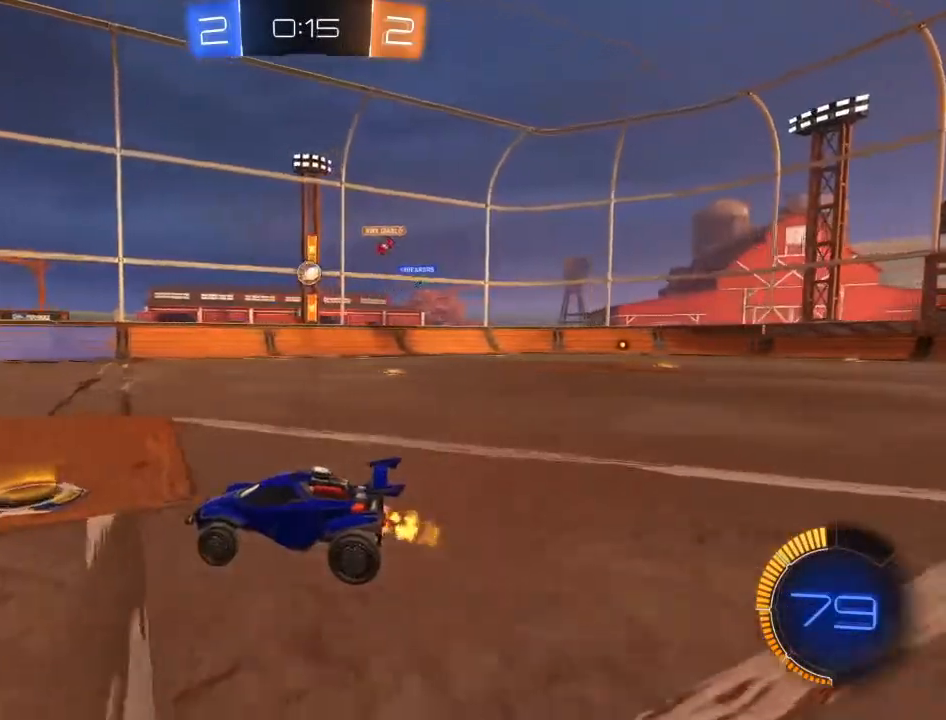
{"buttons": ["R2"], "left_stick": "center", "right_stick": "center", "events": [[67, "left_stick", "right"], [183, "left_stick", "center"]]}
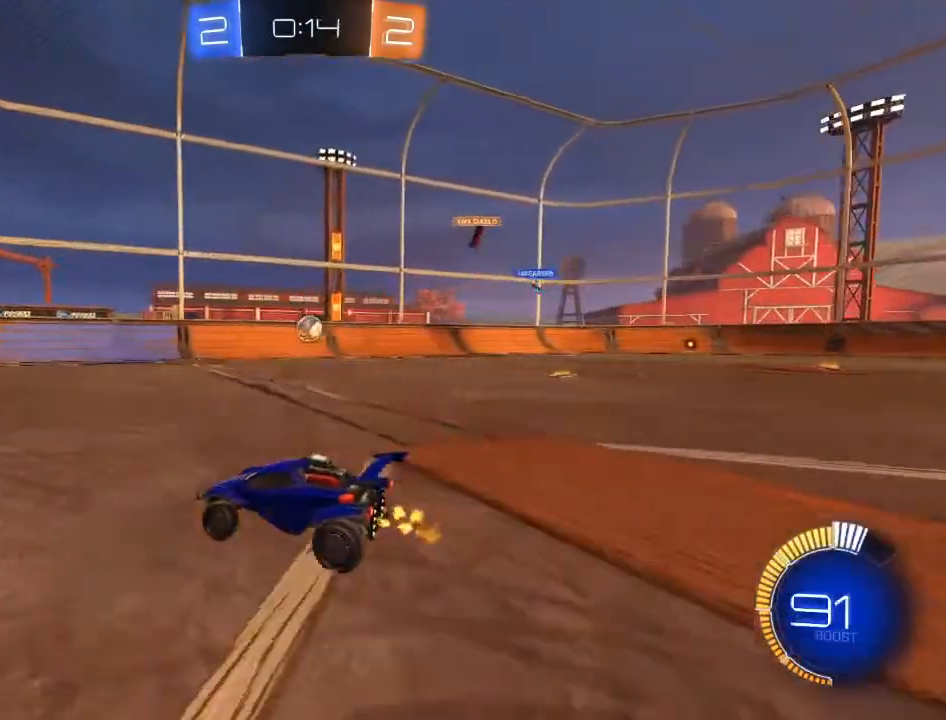
{"buttons": ["R2"], "left_stick": "center", "right_stick": "center", "events": [[200, "left_stick", "right"], [333, "left_stick", "center"]]}
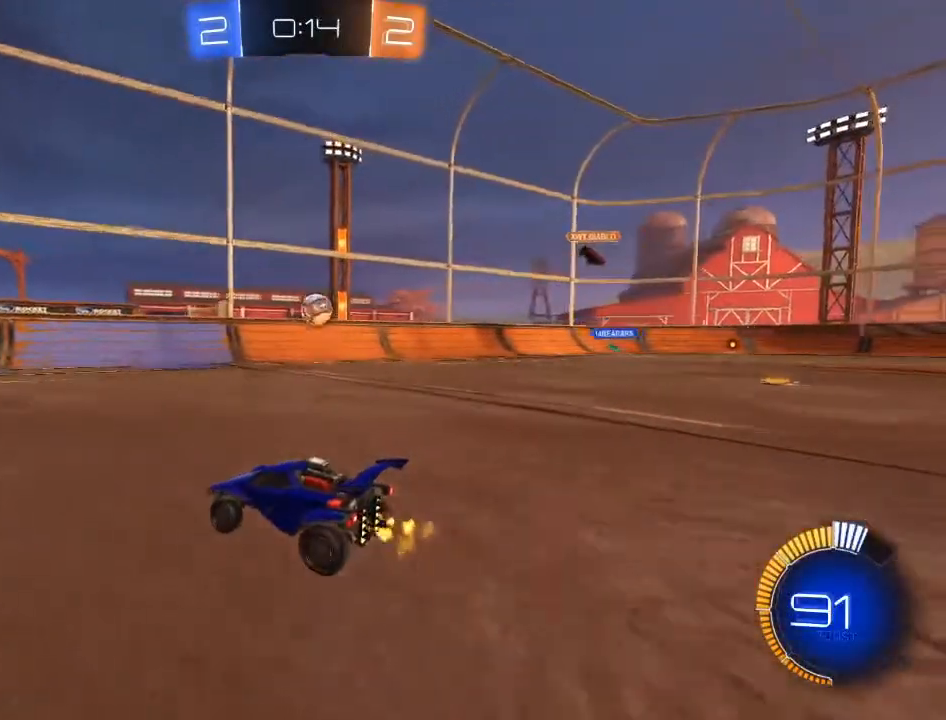
{"buttons": ["R2"], "left_stick": "center", "right_stick": "center", "events": [[17, "left_stick", "left"], [233, "left_stick", "center"]]}
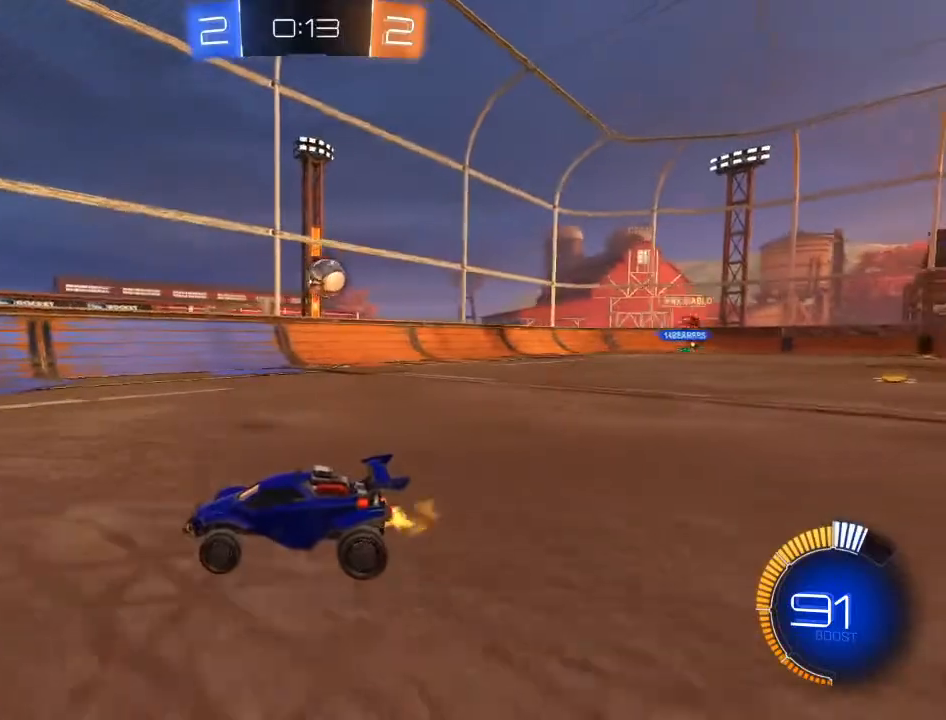
{"buttons": ["X", "R2"], "left_stick": "up-right", "right_stick": "center", "events": [[183, "left_stick", "up-right"], [267, "X", "down"], [350, "X", "up"], [417, "X", "down"]]}
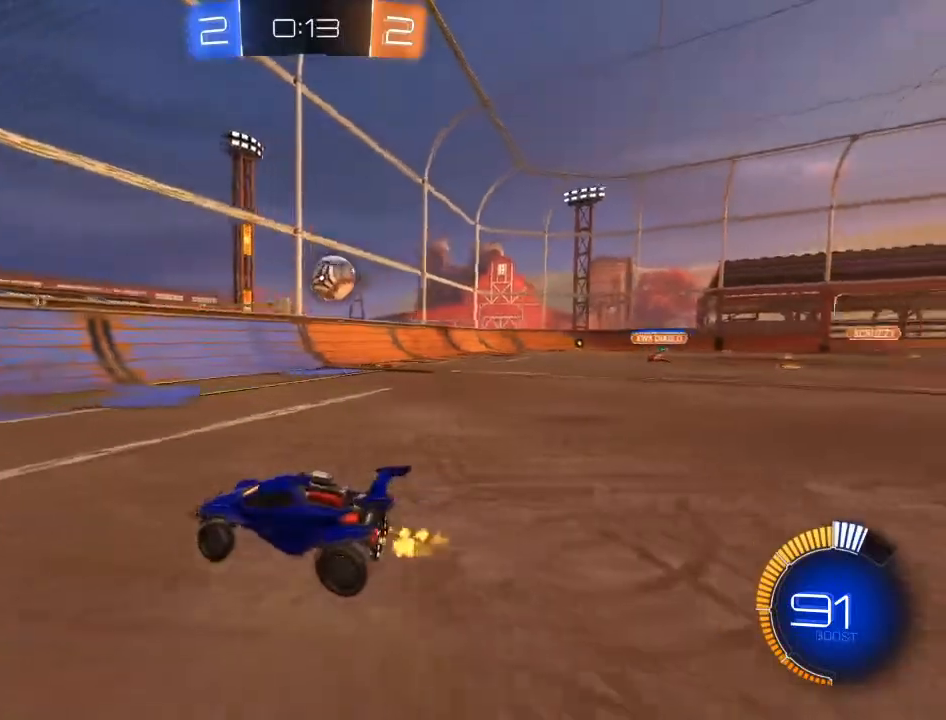
{"buttons": ["B", "R2"], "left_stick": "right", "right_stick": "center", "events": [[17, "X", "up"], [200, "left_stick", "center"], [317, "B", "down"], [350, "left_stick", "right"]]}
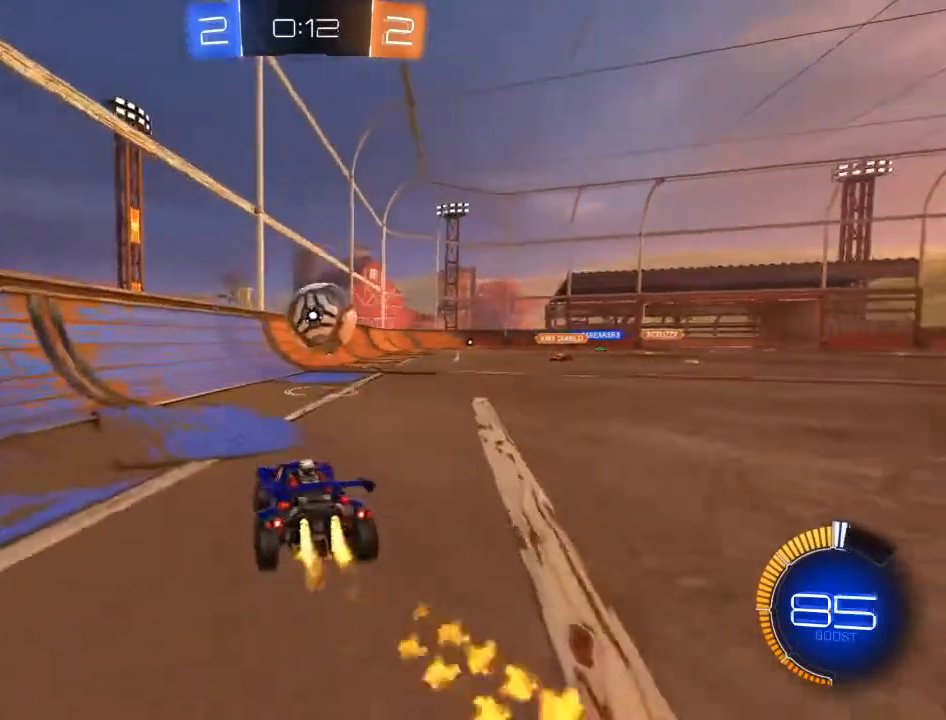
{"buttons": ["R2", "L3"], "left_stick": "right", "right_stick": "center", "events": [[17, "left_stick", "up"], [100, "left_stick", "up-left"], [133, "L3", "down"], [150, "A", "down"], [233, "A", "up"], [267, "left_stick", "right"], [283, "A", "down"], [400, "A", "up"], [467, "B", "up"]]}
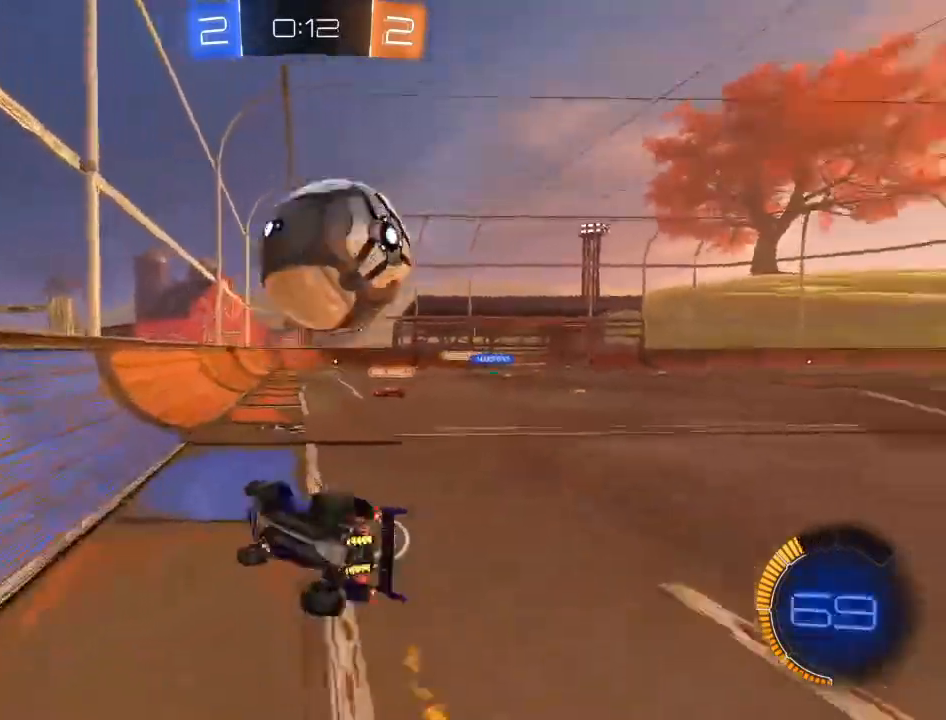
{"buttons": ["R2"], "left_stick": "right", "right_stick": "center", "events": [[450, "L3", "up"]]}
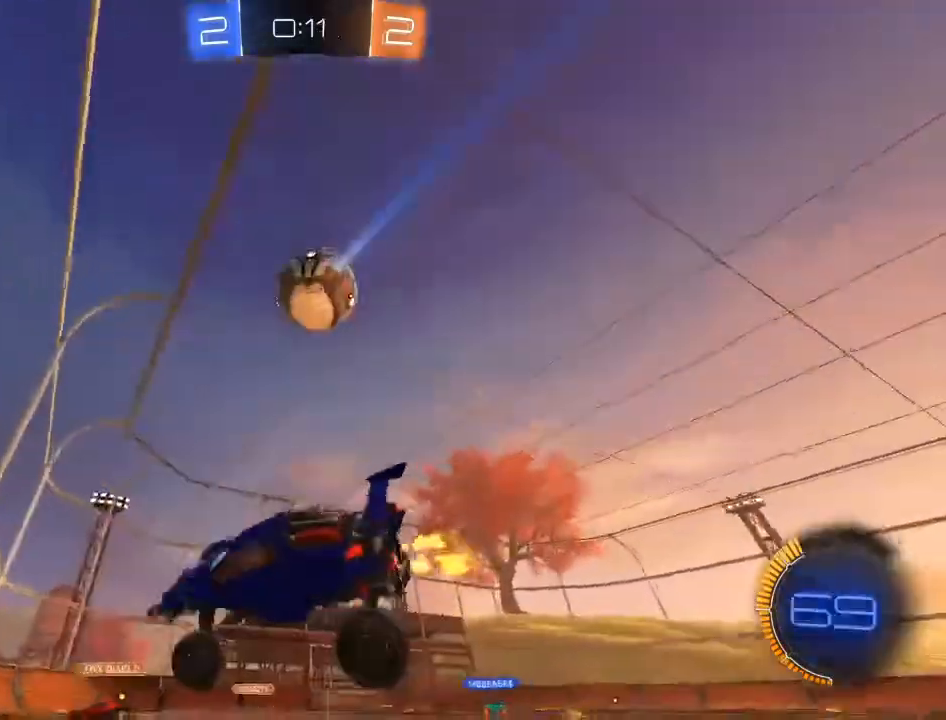
{"buttons": ["R2"], "left_stick": "center", "right_stick": "center", "events": [[83, "left_stick", "center"], [317, "Y", "down"], [417, "Y", "up"]]}
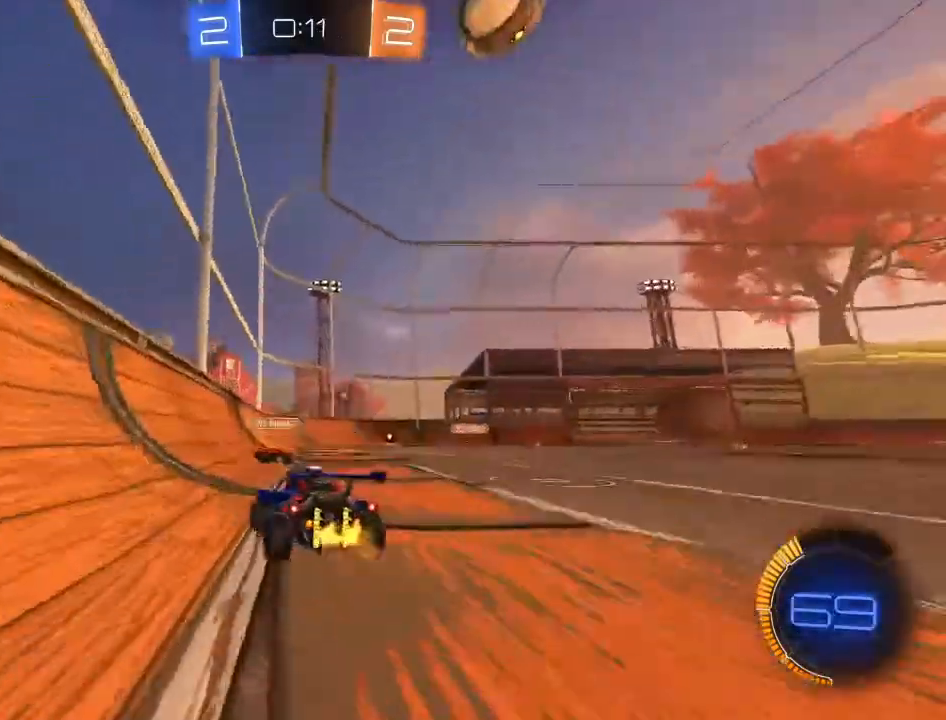
{"buttons": ["R2"], "left_stick": "center", "right_stick": "center", "events": [[133, "Y", "down"], [233, "Y", "up"]]}
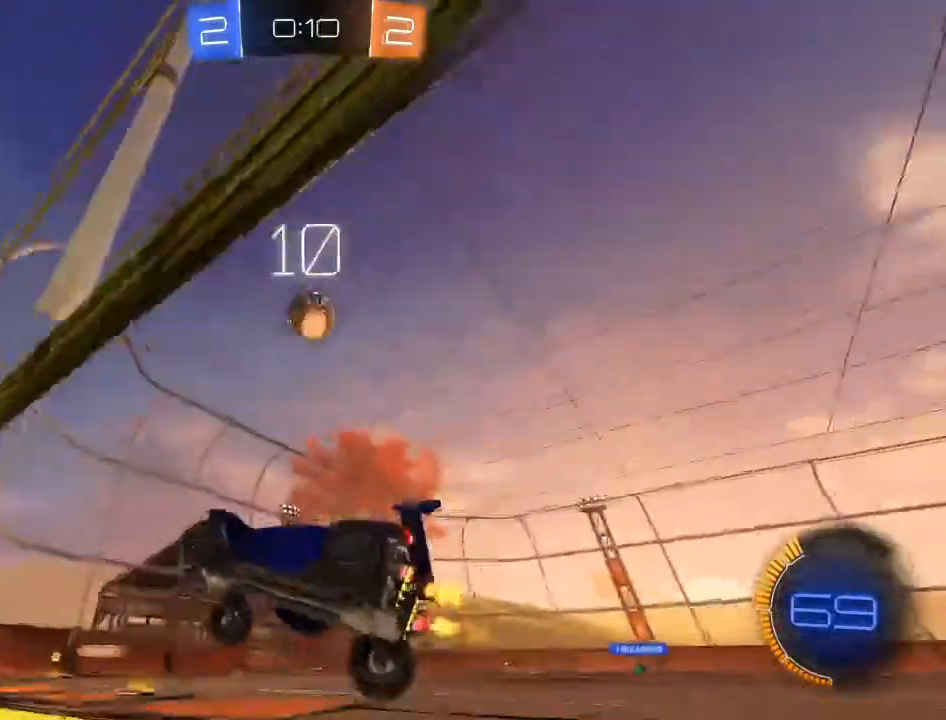
{"buttons": ["R2"], "left_stick": "right", "right_stick": "center", "events": [[183, "left_stick", "right"], [217, "X", "down"], [333, "X", "up"], [383, "X", "down"], [467, "X", "up"]]}
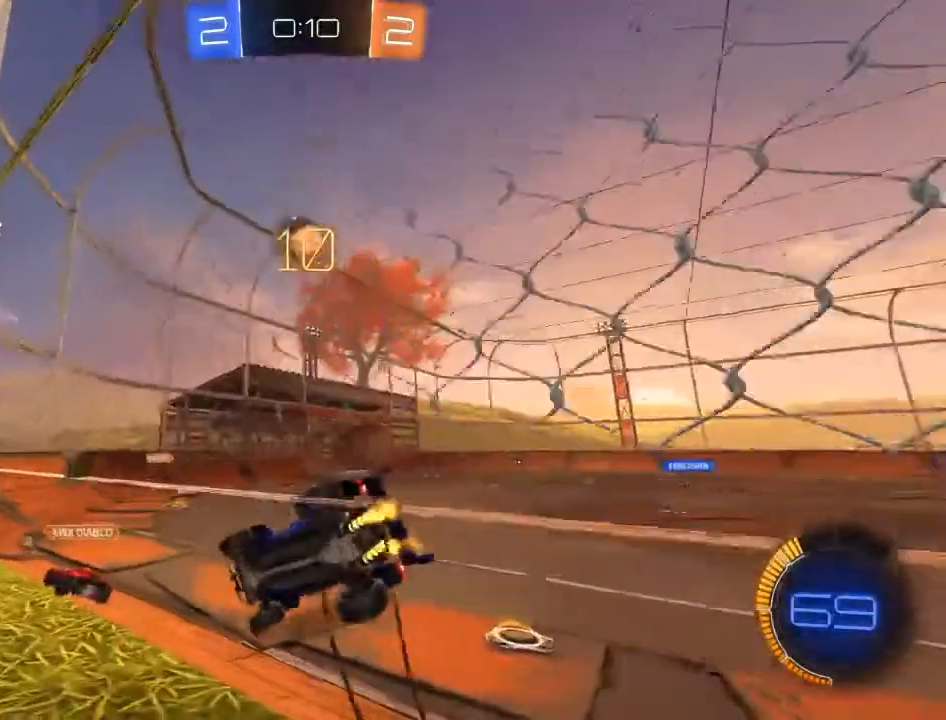
{"buttons": [], "left_stick": "right", "right_stick": "center", "events": [[33, "left_stick", "center"], [67, "R2", "up"], [83, "L2", "down"], [217, "R2", "down"], [267, "L2", "up"], [417, "left_stick", "right"], [483, "R2", "up"]]}
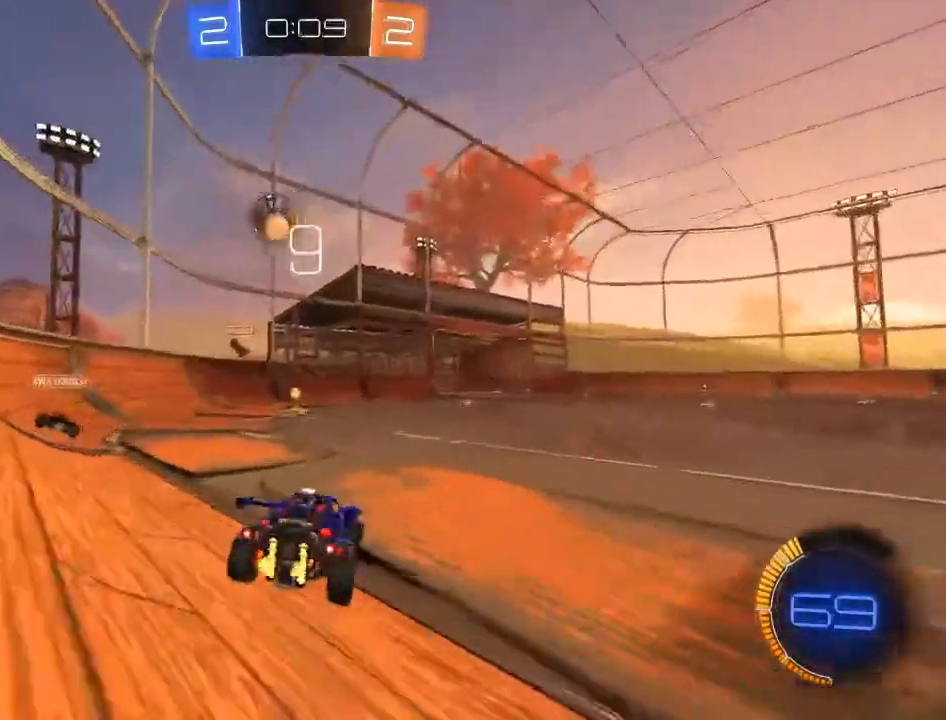
{"buttons": [], "left_stick": "right", "right_stick": "center", "events": []}
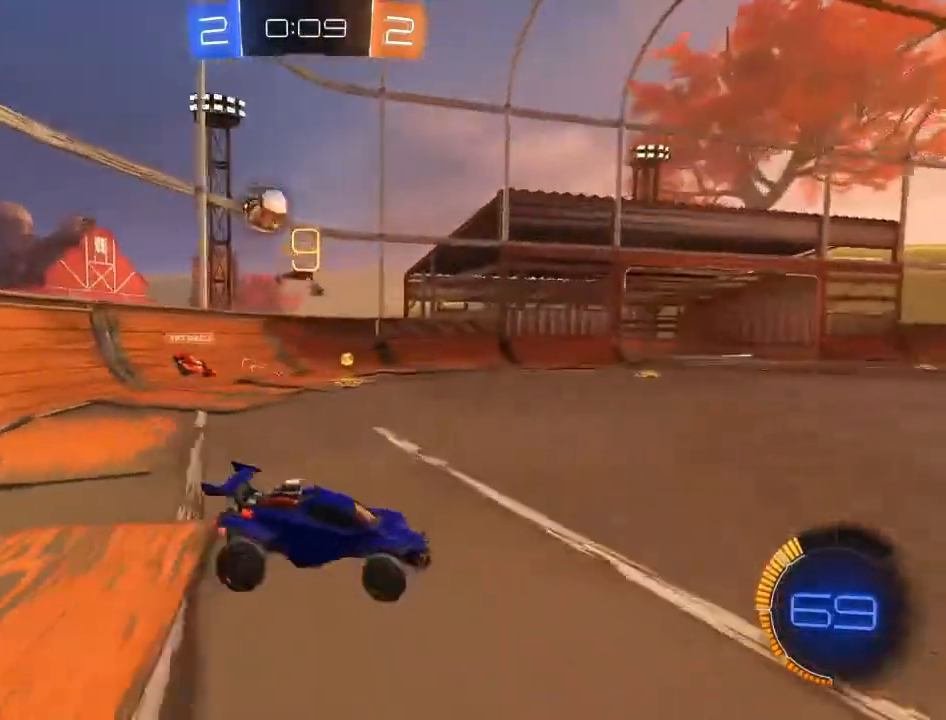
{"buttons": ["R2"], "left_stick": "right", "right_stick": "center", "events": [[17, "R2", "down"], [233, "X", "down"], [333, "X", "up"]]}
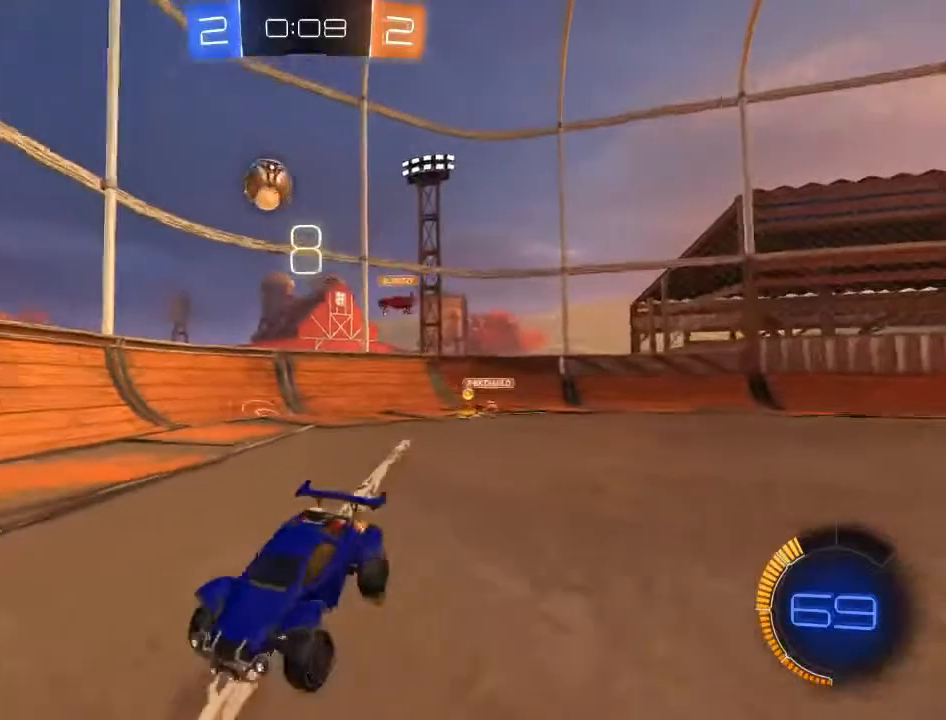
{"buttons": ["R2"], "left_stick": "right", "right_stick": "center", "events": [[17, "left_stick", "center"], [100, "left_stick", "right"], [250, "left_stick", "center"], [433, "left_stick", "right"]]}
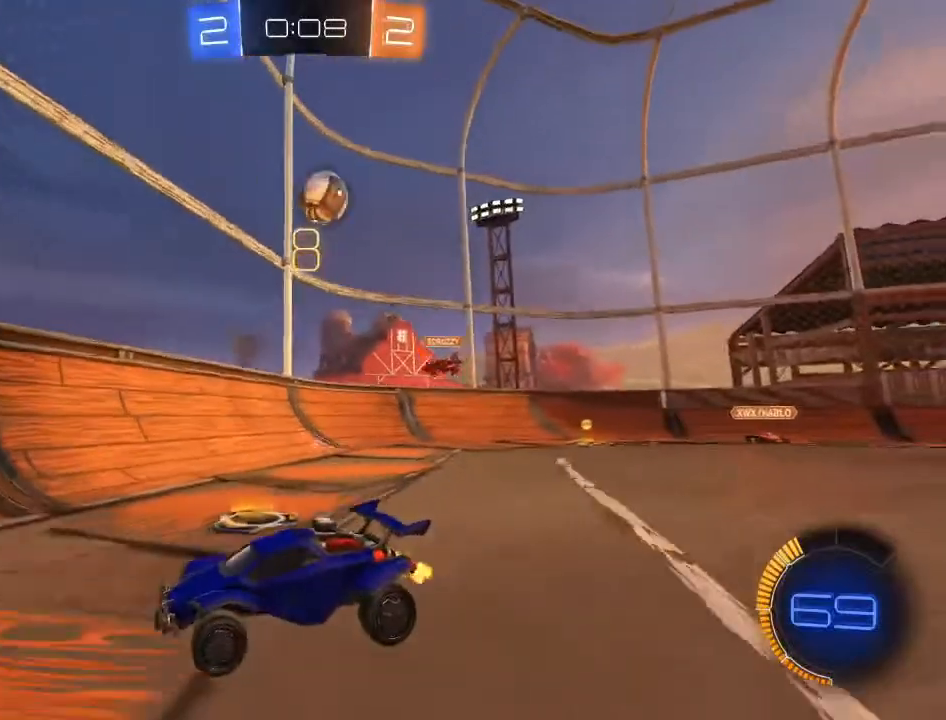
{"buttons": ["R2"], "left_stick": "left", "right_stick": "center", "events": [[50, "left_stick", "center"], [67, "R2", "up"], [133, "L2", "down"], [217, "left_stick", "left"], [250, "R2", "down"], [300, "L2", "up"]]}
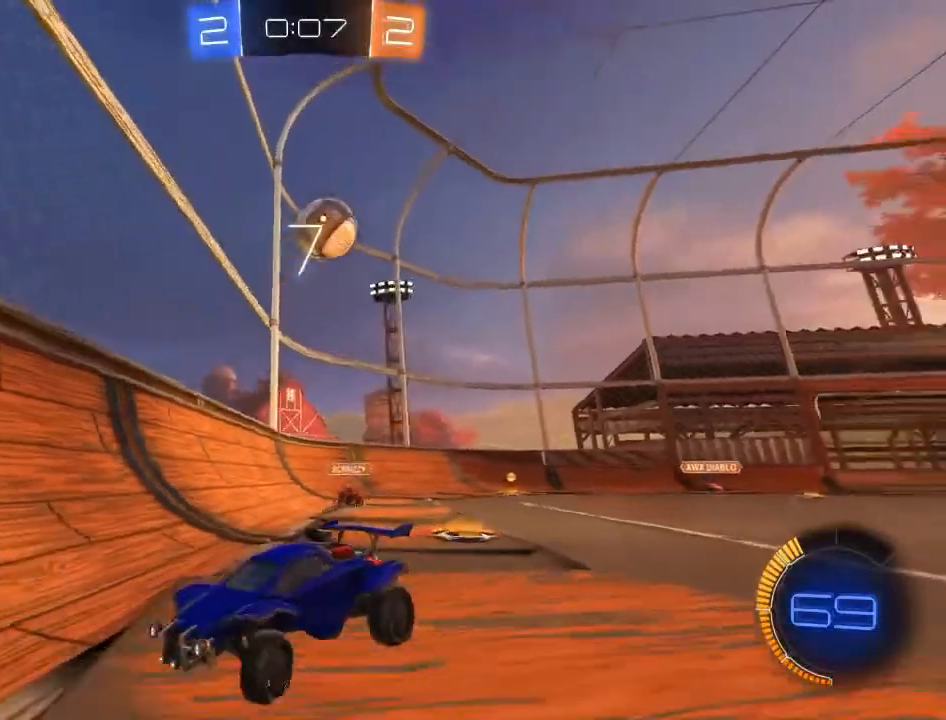
{"buttons": ["R2"], "left_stick": "center", "right_stick": "center", "events": [[17, "R2", "up"], [433, "R2", "down"], [467, "left_stick", "center"]]}
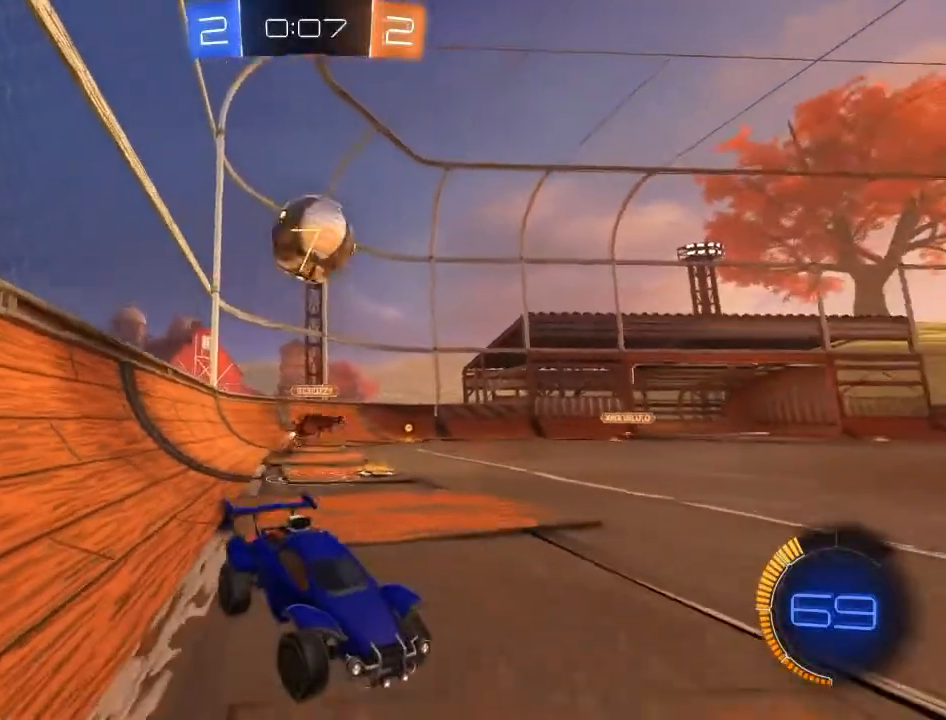
{"buttons": ["R2"], "left_stick": "center", "right_stick": "center", "events": [[200, "B", "down"], [333, "left_stick", "up-right"], [483, "left_stick", "center"], [500, "B", "up"]]}
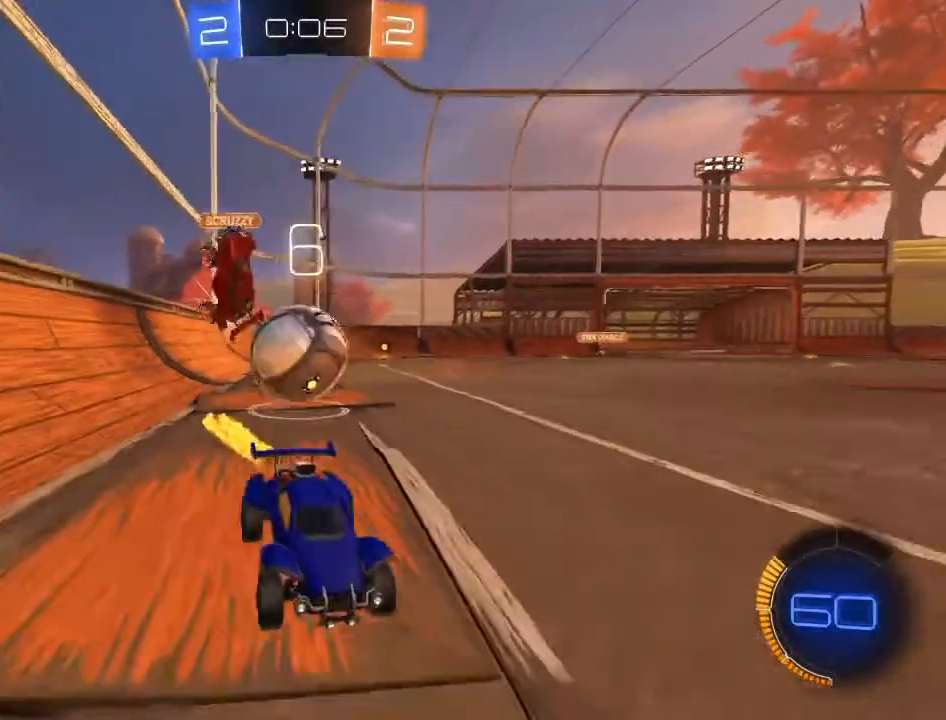
{"buttons": ["R2"], "left_stick": "right", "right_stick": "center", "events": [[183, "R2", "up"], [250, "R2", "down"], [267, "left_stick", "right"]]}